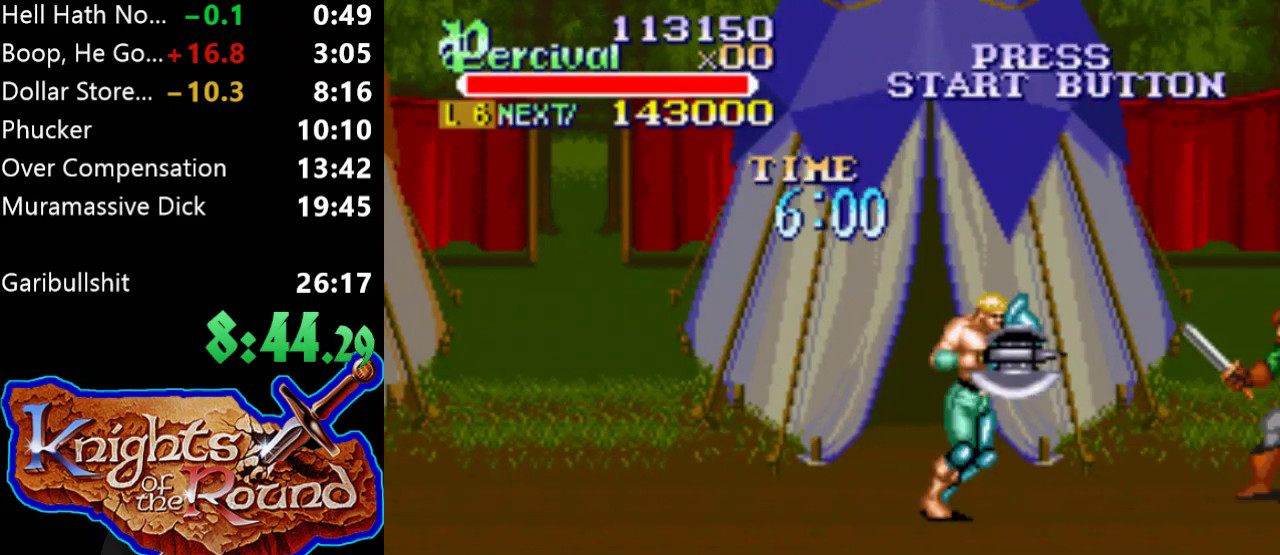
Gameplay with a controller (Xbox layout); each line is a JSON object with the inputs held at the frame after it. "events" lists button and stick changes between this image and that frame as [ms after this image, input, new state], when the widget could be followed in between. Not read: L2 L3 R2 R3 left_stick right_stick.
{"buttons": ["X", "DPAD_RIGHT"], "events": [[300, "DPAD_RIGHT", "up"], [367, "X", "down"], [400, "DPAD_RIGHT", "down"]]}
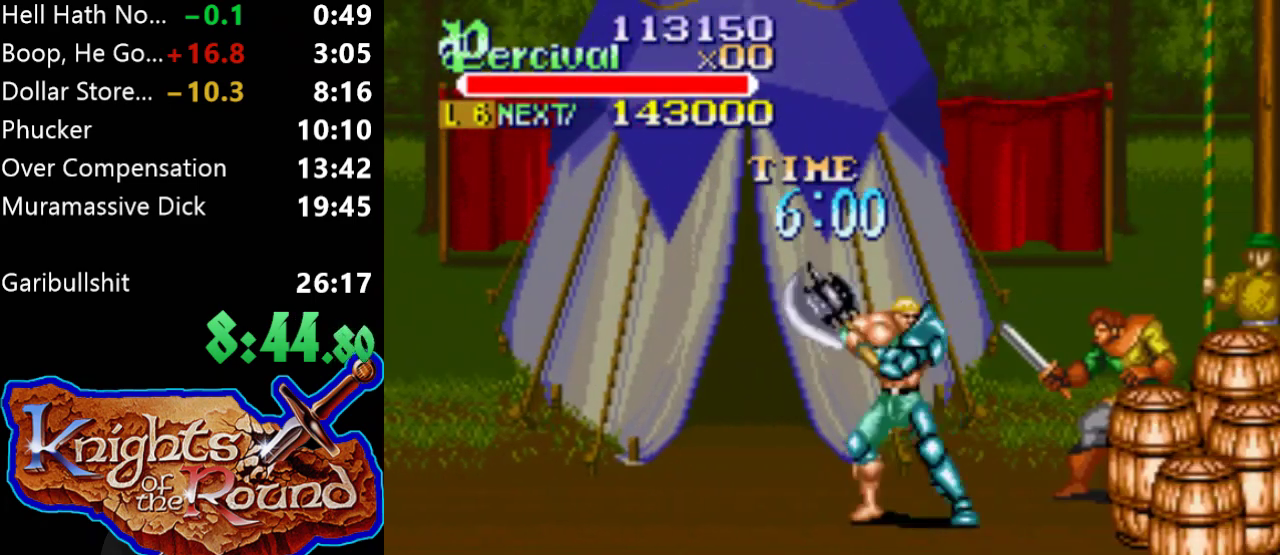
{"buttons": [], "events": [[267, "X", "up"], [367, "DPAD_RIGHT", "up"]]}
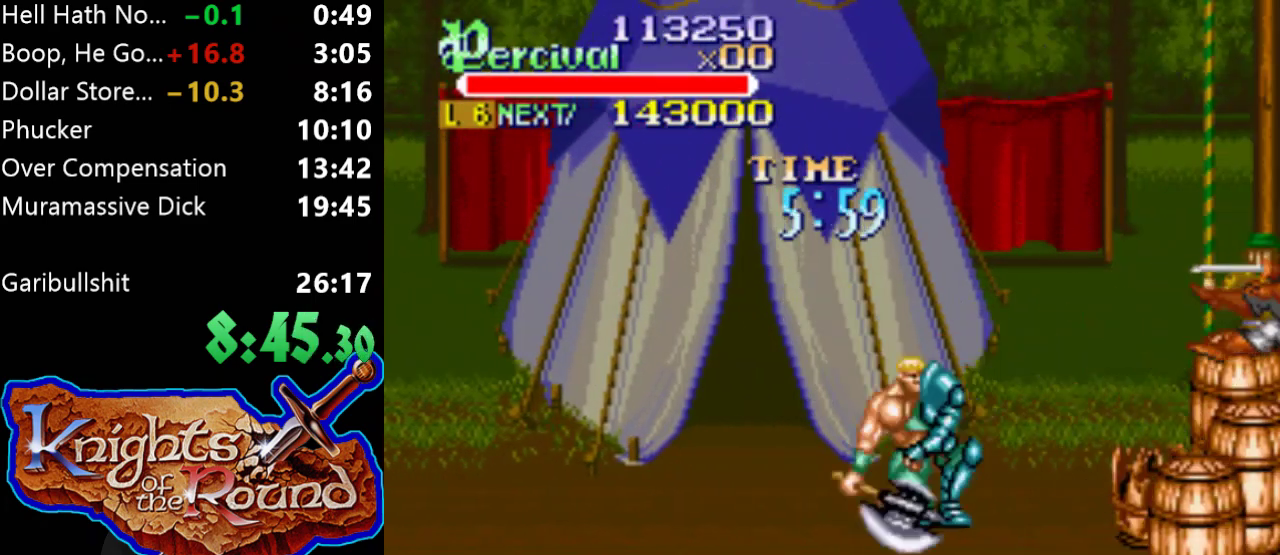
{"buttons": ["DPAD_RIGHT"], "events": [[100, "DPAD_RIGHT", "down"], [233, "DPAD_RIGHT", "up"], [300, "DPAD_RIGHT", "down"]]}
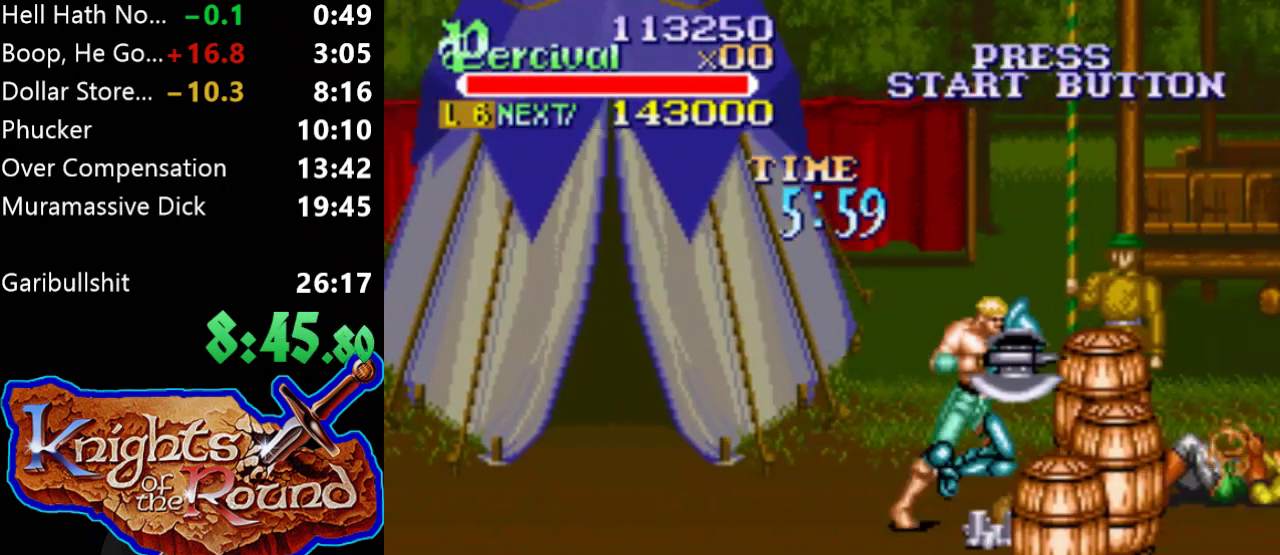
{"buttons": ["DPAD_RIGHT"], "events": [[200, "DPAD_RIGHT", "up"], [333, "DPAD_RIGHT", "down"], [400, "DPAD_RIGHT", "up"], [500, "DPAD_RIGHT", "down"]]}
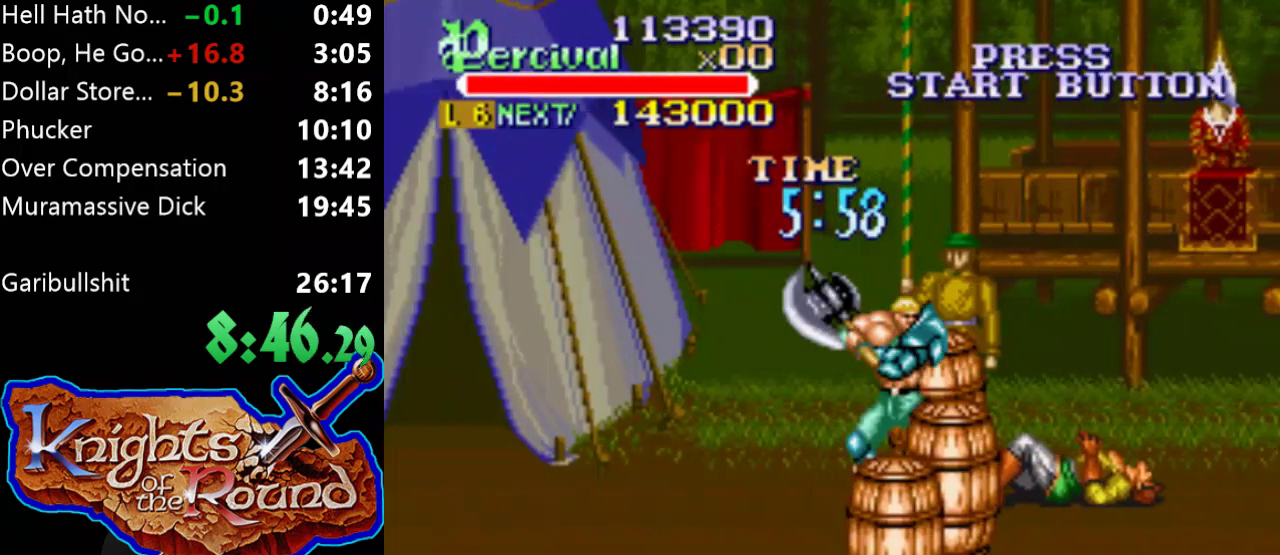
{"buttons": ["DPAD_RIGHT"], "events": [[400, "DPAD_RIGHT", "up"], [500, "DPAD_RIGHT", "down"]]}
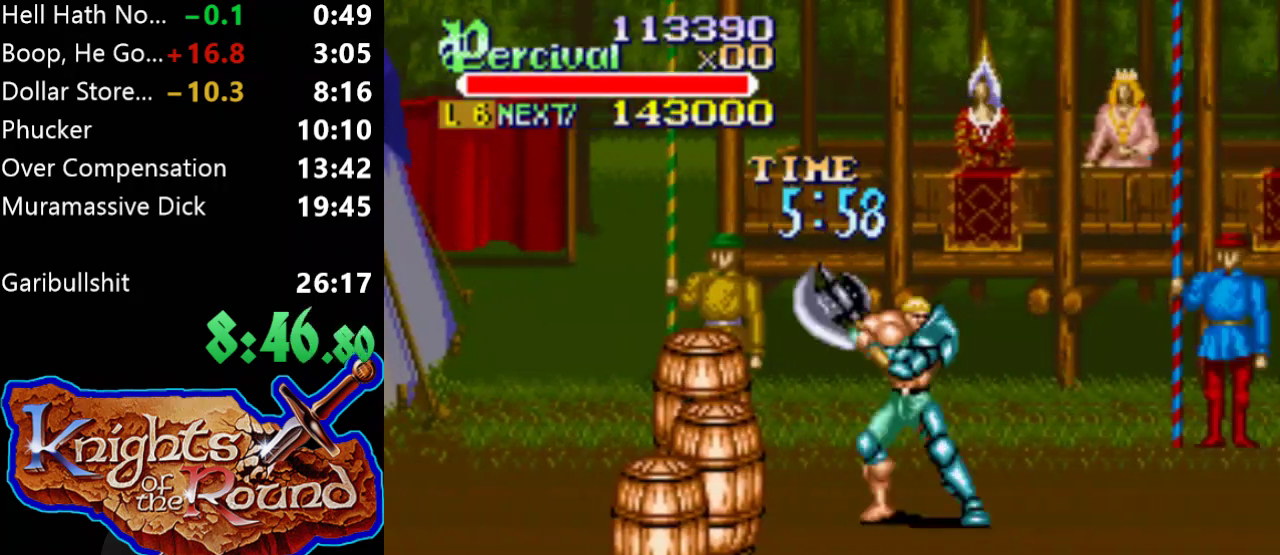
{"buttons": ["DPAD_RIGHT"], "events": []}
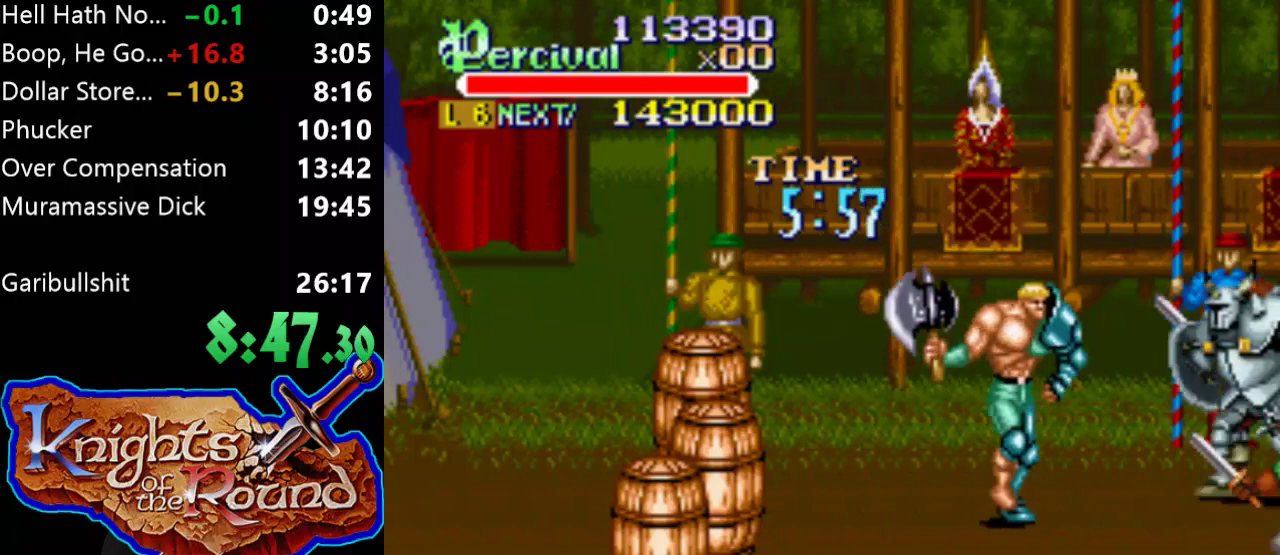
{"buttons": ["B"], "events": [[233, "DPAD_RIGHT", "up"], [267, "DPAD_LEFT", "down"], [367, "B", "down"], [467, "DPAD_LEFT", "up"]]}
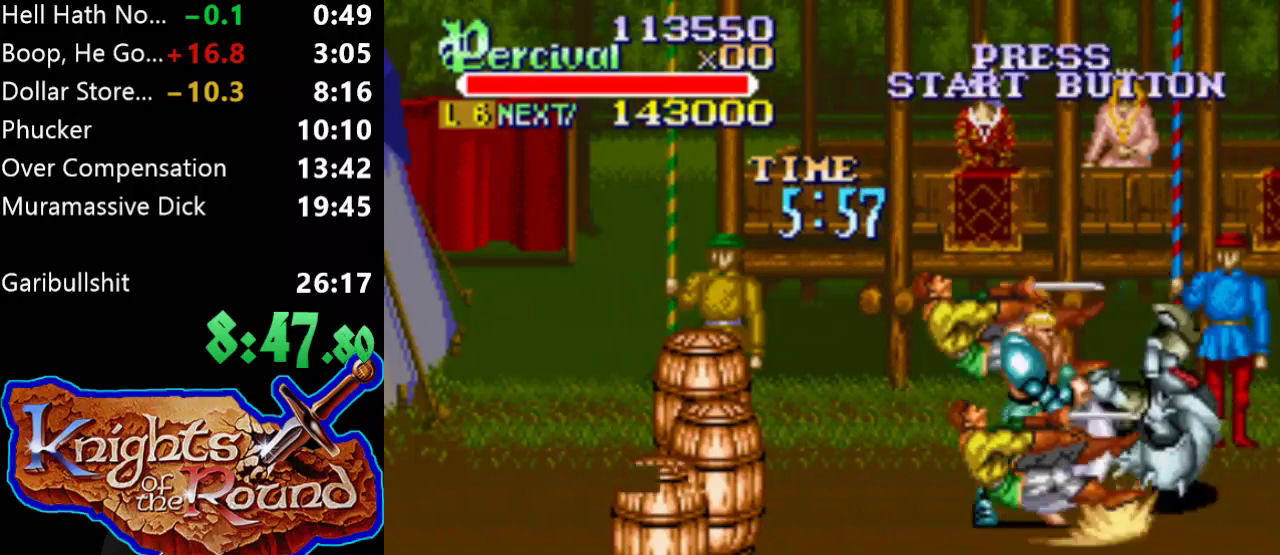
{"buttons": ["DPAD_RIGHT"], "events": [[133, "B", "up"], [433, "DPAD_RIGHT", "down"]]}
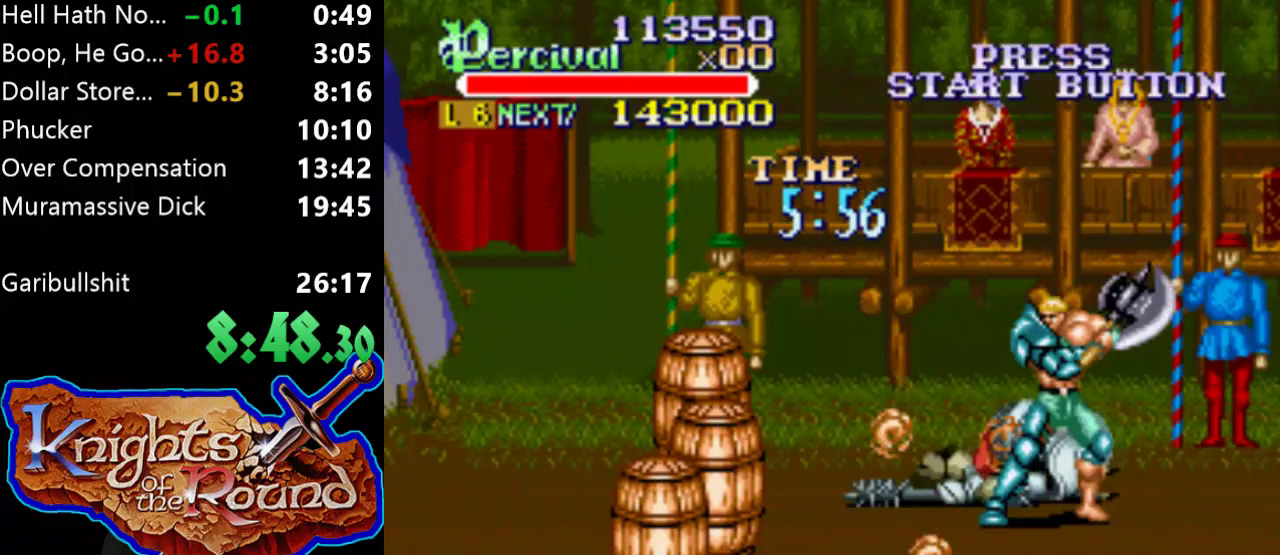
{"buttons": [], "events": [[267, "DPAD_RIGHT", "up"], [267, "DPAD_UP", "down"], [300, "DPAD_LEFT", "down"], [400, "DPAD_LEFT", "up"], [400, "DPAD_UP", "up"]]}
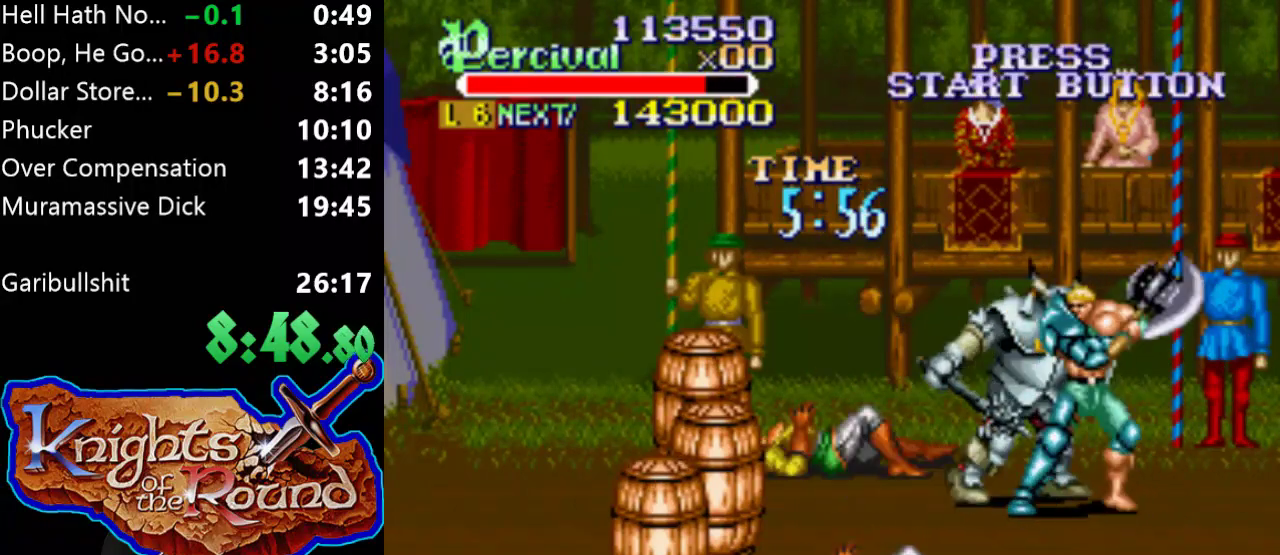
{"buttons": ["DPAD_LEFT"], "events": [[33, "DPAD_LEFT", "down"], [33, "X", "down"], [433, "X", "up"]]}
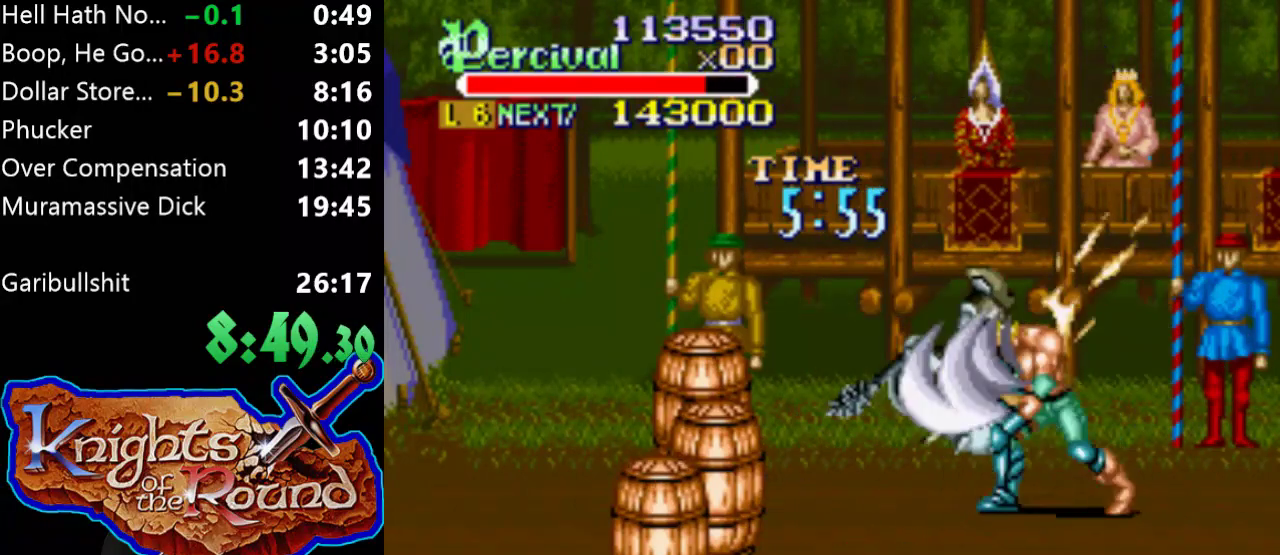
{"buttons": ["DPAD_LEFT"], "events": [[100, "DPAD_LEFT", "up"], [367, "DPAD_LEFT", "down"], [433, "DPAD_LEFT", "up"], [500, "DPAD_LEFT", "down"]]}
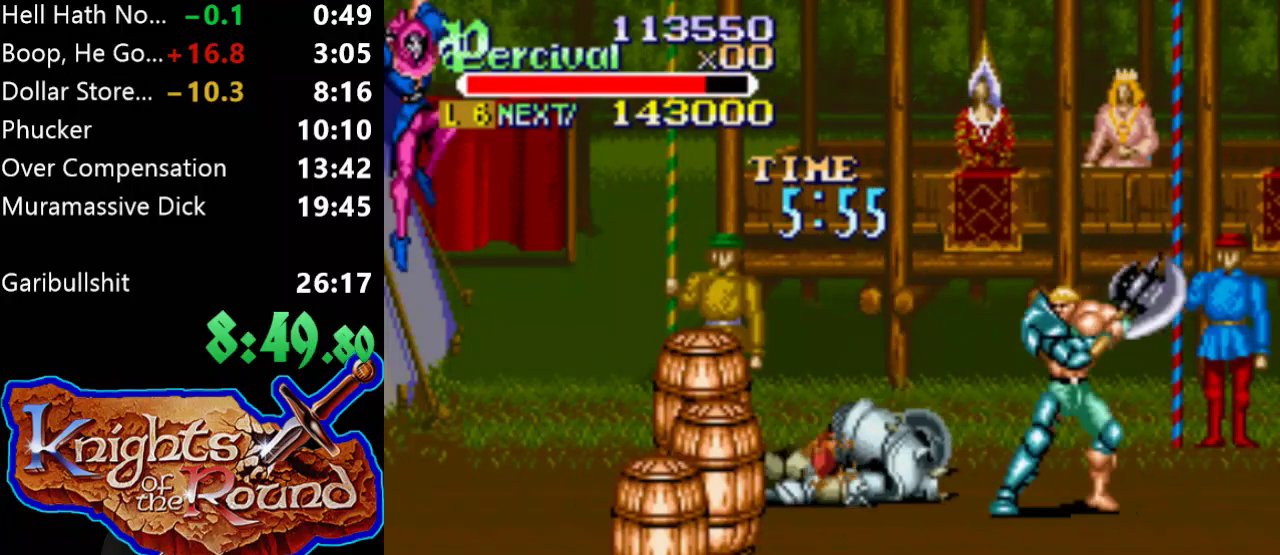
{"buttons": ["X"], "events": [[200, "DPAD_LEFT", "up"], [467, "X", "down"]]}
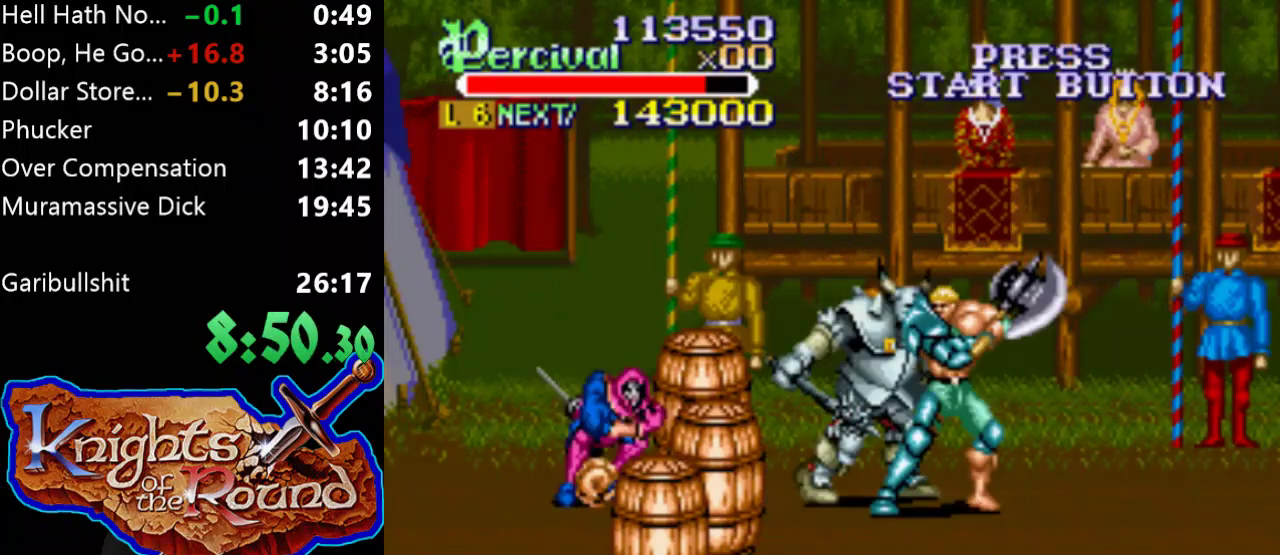
{"buttons": ["DPAD_LEFT"], "events": [[33, "DPAD_LEFT", "down"], [500, "X", "up"]]}
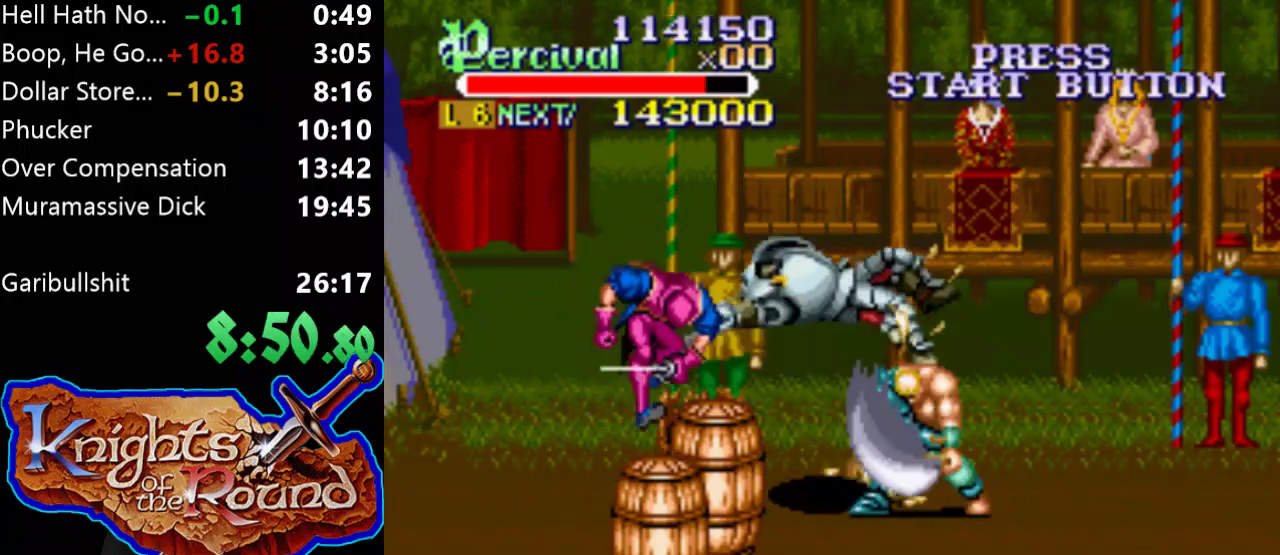
{"buttons": [], "events": [[67, "DPAD_LEFT", "up"], [367, "DPAD_LEFT", "down"], [433, "DPAD_LEFT", "up"]]}
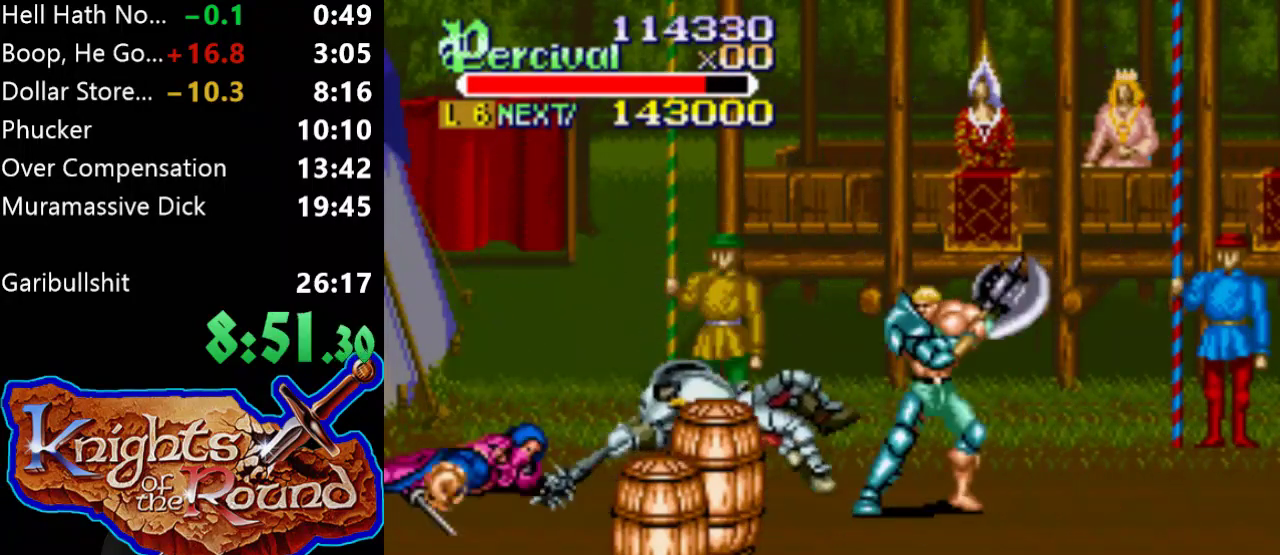
{"buttons": [], "events": [[33, "DPAD_LEFT", "down"], [433, "DPAD_LEFT", "up"]]}
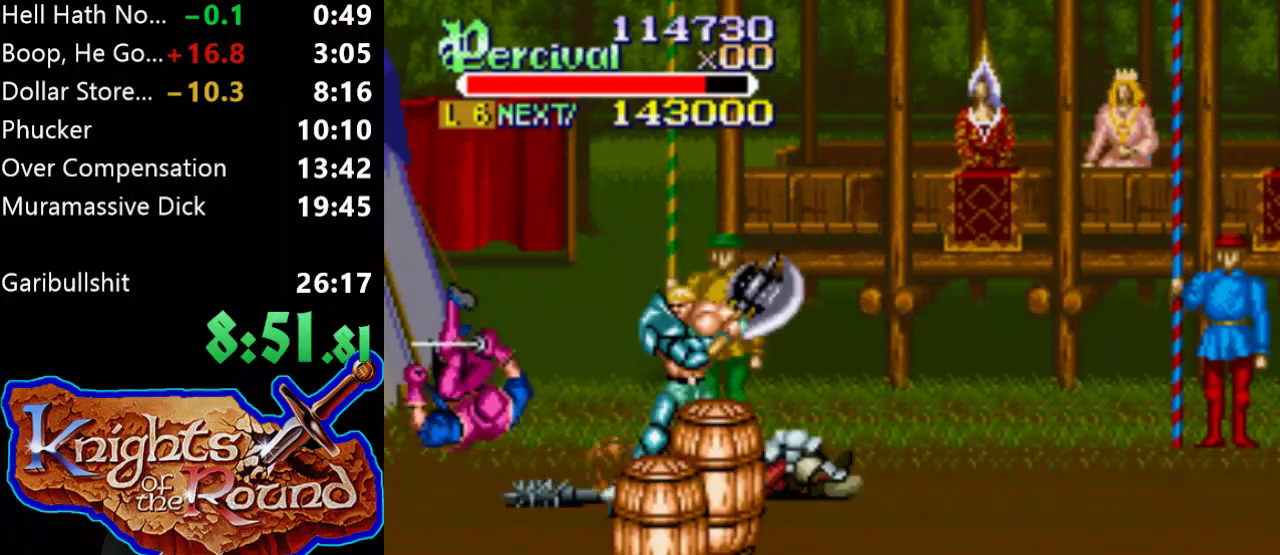
{"buttons": ["X", "DPAD_LEFT"], "events": [[133, "DPAD_LEFT", "down"], [133, "X", "down"]]}
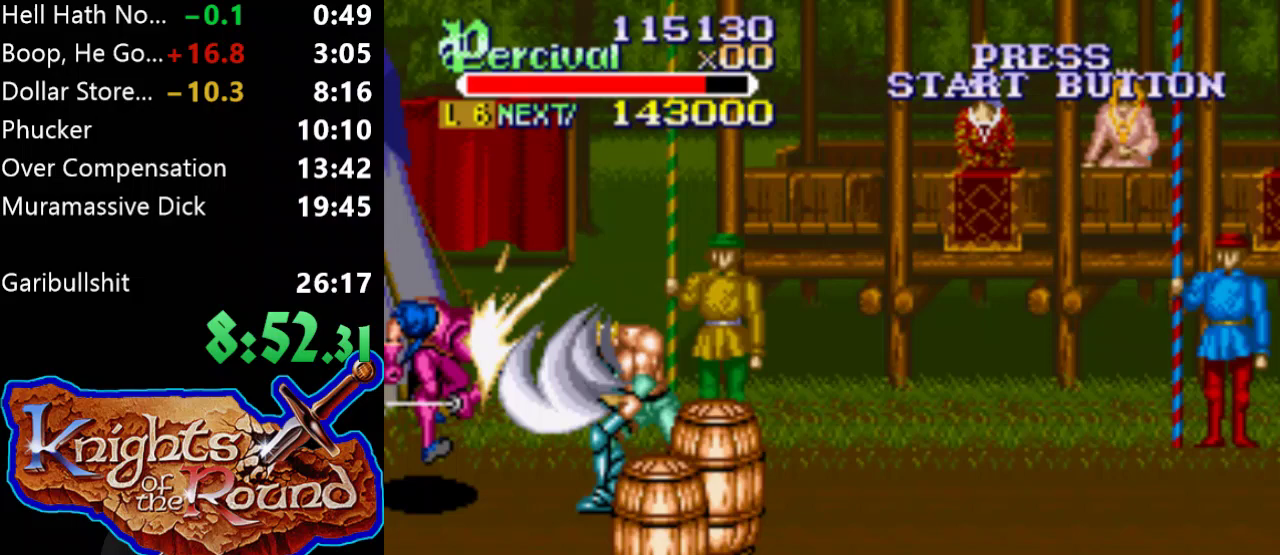
{"buttons": ["DPAD_DOWN", "DPAD_LEFT"], "events": [[67, "X", "up"], [100, "DPAD_LEFT", "up"], [367, "DPAD_DOWN", "down"], [500, "DPAD_LEFT", "down"]]}
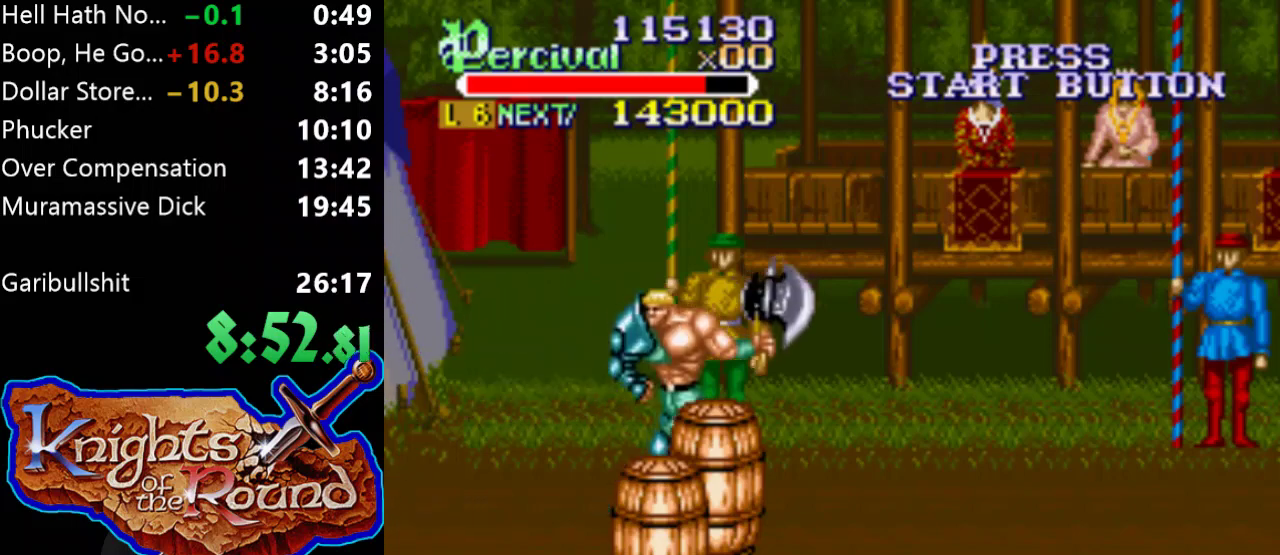
{"buttons": [], "events": [[100, "DPAD_LEFT", "up"], [133, "DPAD_RIGHT", "down"], [267, "X", "down"], [367, "DPAD_RIGHT", "up"], [400, "DPAD_DOWN", "up"], [433, "X", "up"]]}
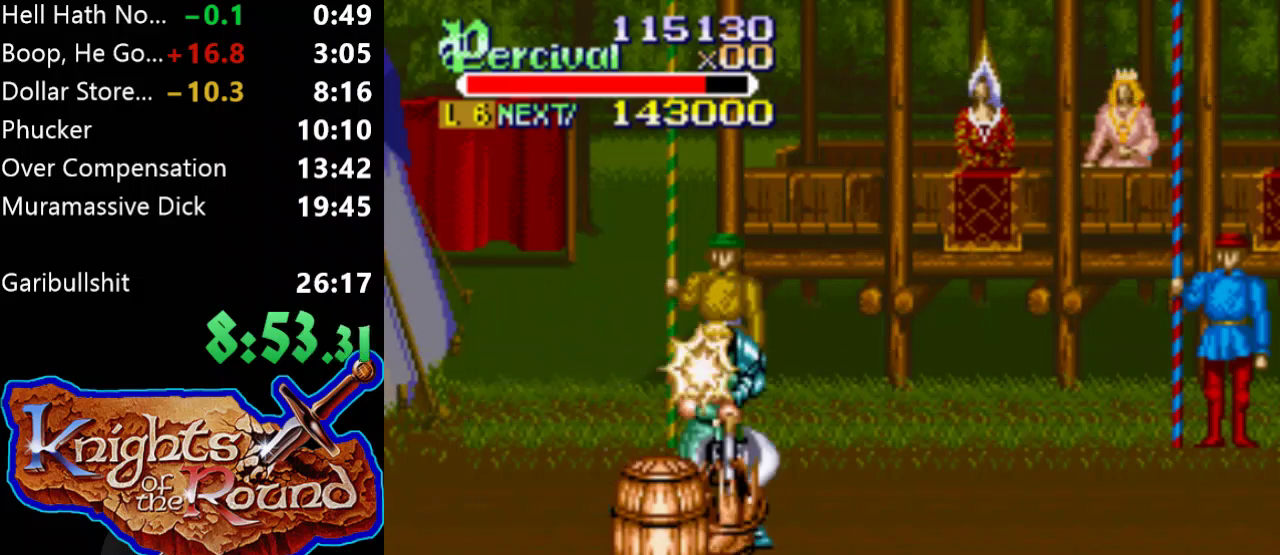
{"buttons": [], "events": [[300, "DPAD_RIGHT", "down"], [467, "DPAD_RIGHT", "up"]]}
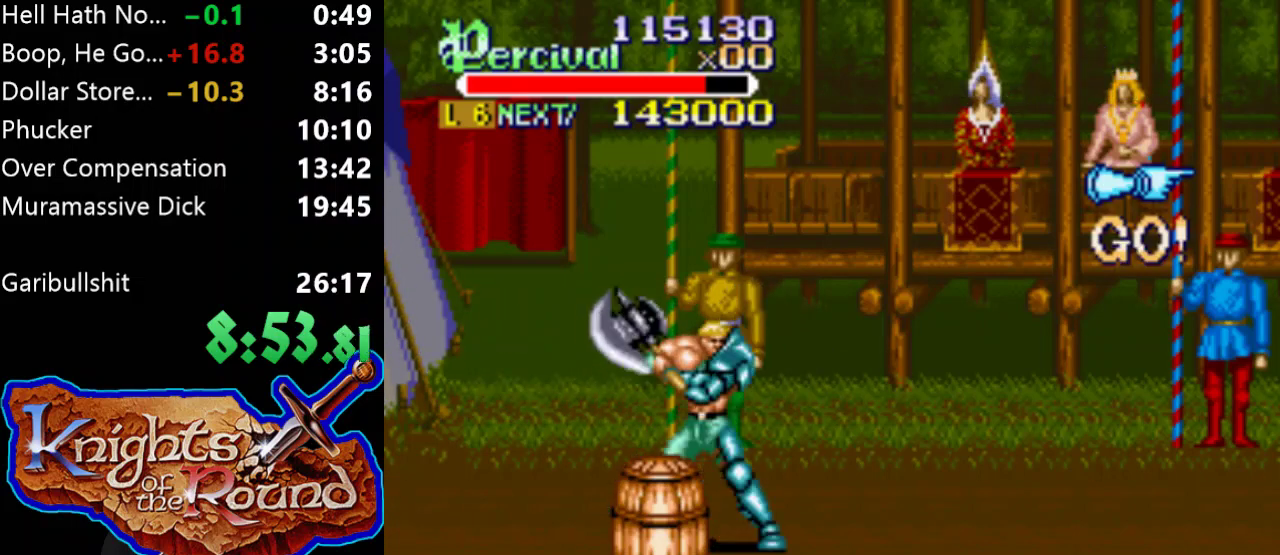
{"buttons": ["DPAD_RIGHT"], "events": [[500, "DPAD_RIGHT", "down"]]}
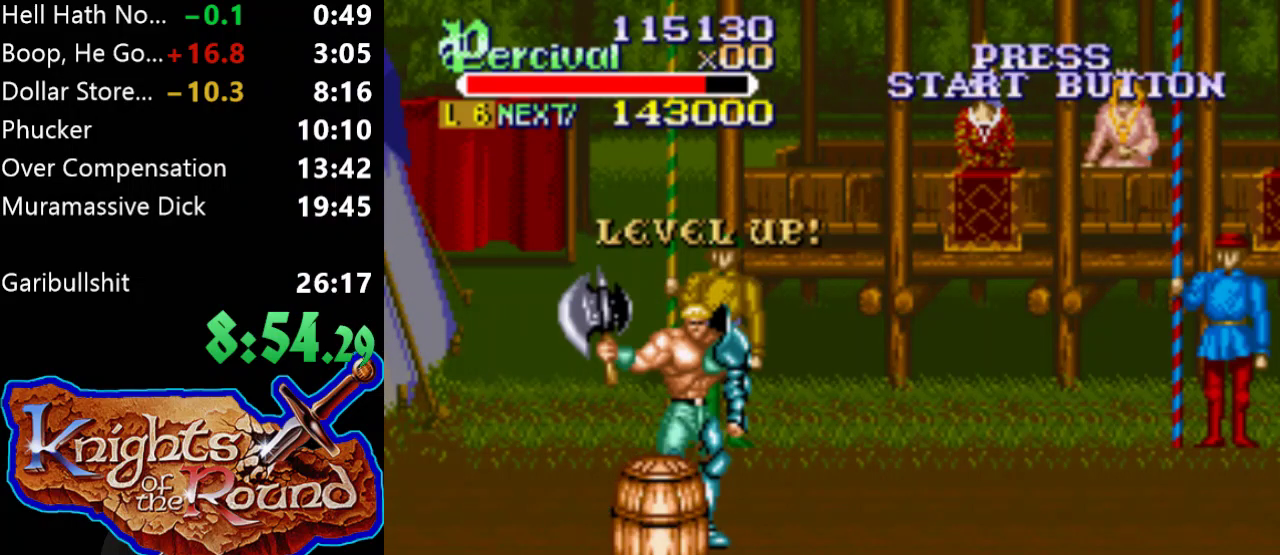
{"buttons": ["DPAD_RIGHT"], "events": []}
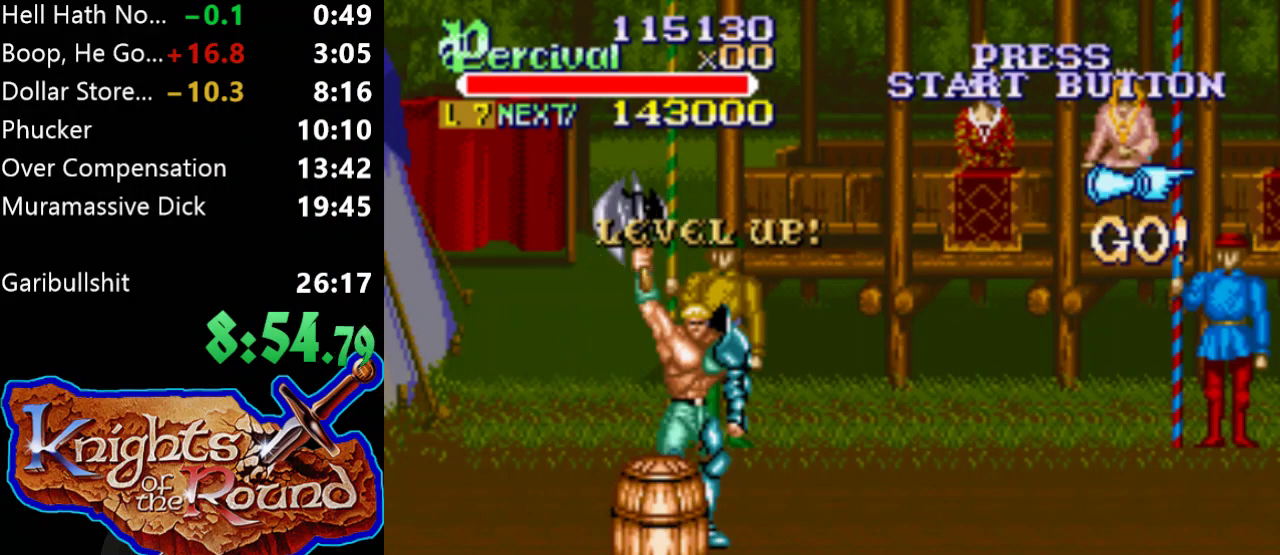
{"buttons": [], "events": [[500, "DPAD_RIGHT", "up"]]}
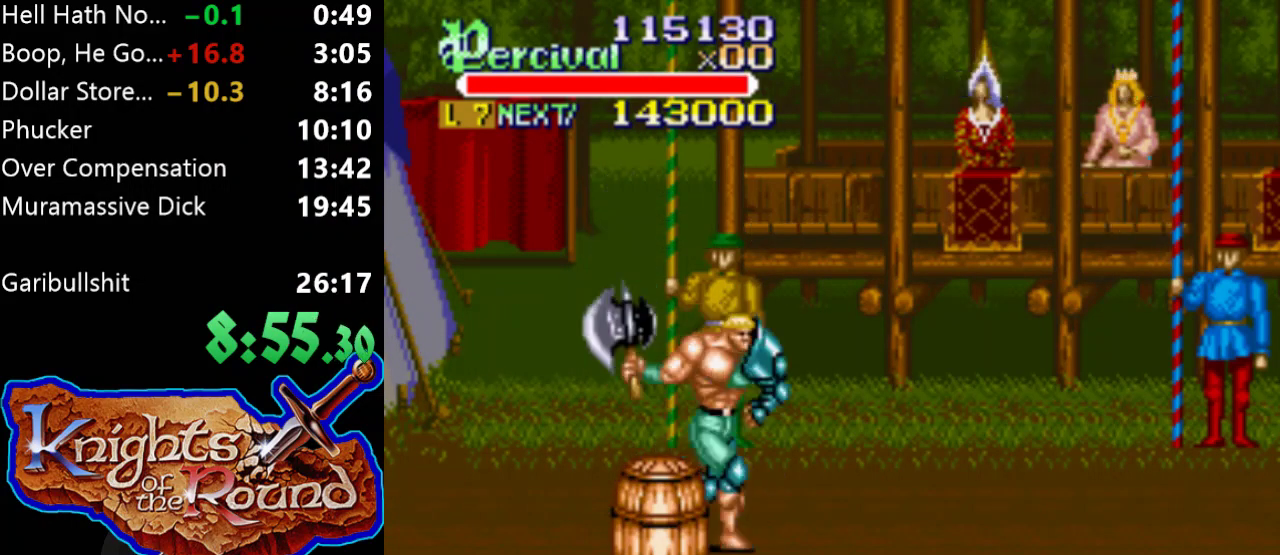
{"buttons": ["DPAD_RIGHT"], "events": [[167, "DPAD_RIGHT", "down"]]}
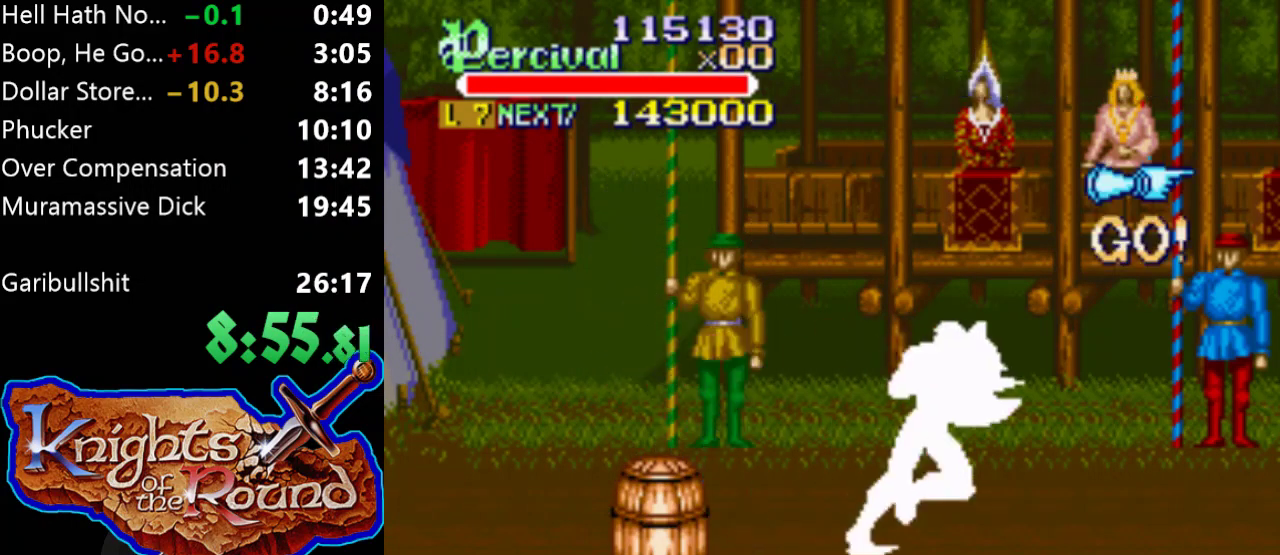
{"buttons": []}
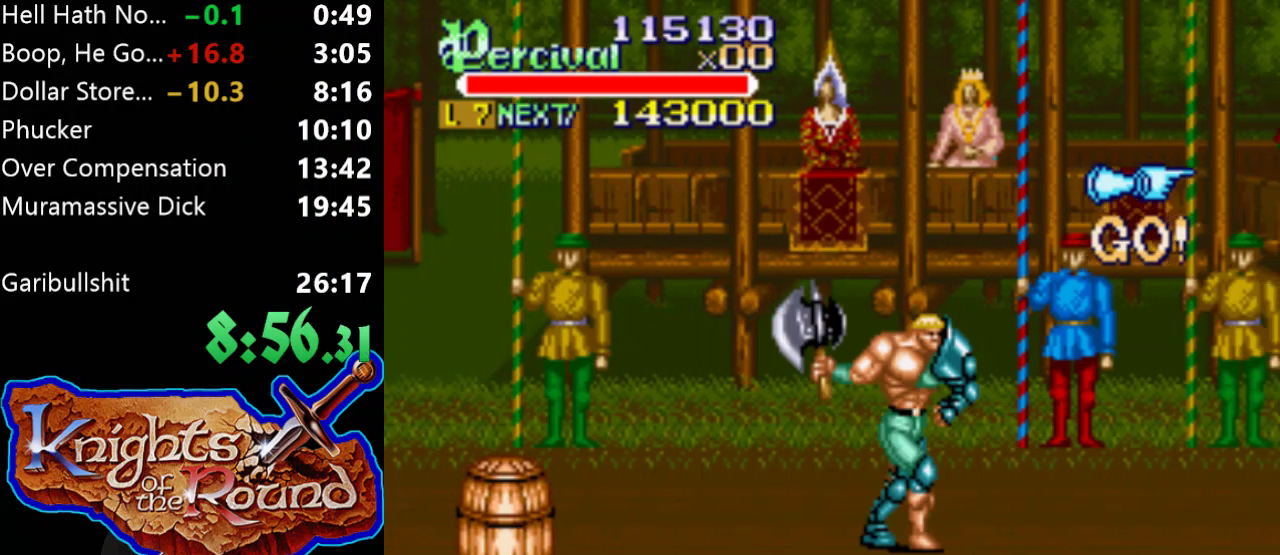
{"buttons": []}
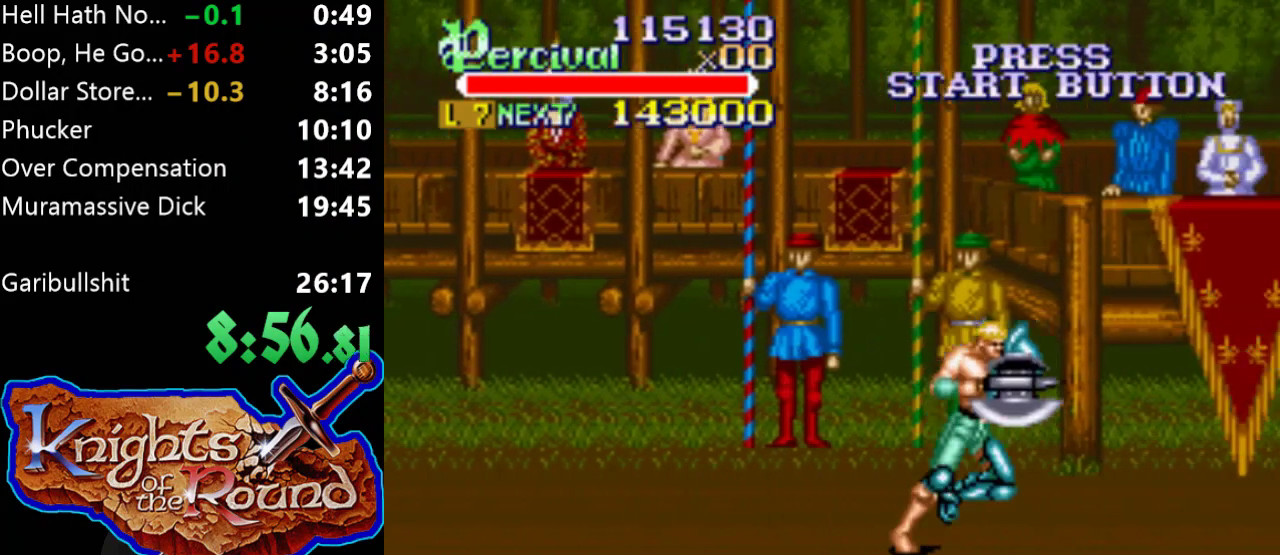
{"buttons": ["DPAD_RIGHT"], "events": [[133, "DPAD_RIGHT", "down"], [200, "DPAD_RIGHT", "up"], [267, "DPAD_RIGHT", "down"]]}
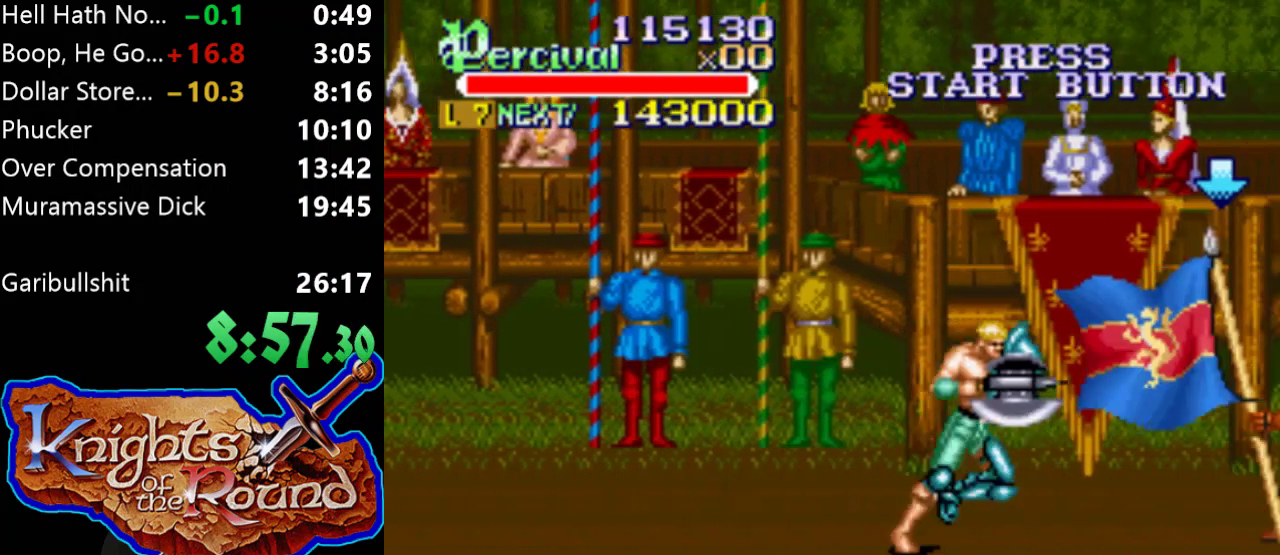
{"buttons": ["DPAD_RIGHT"], "events": [[233, "DPAD_RIGHT", "up"], [333, "DPAD_RIGHT", "down"]]}
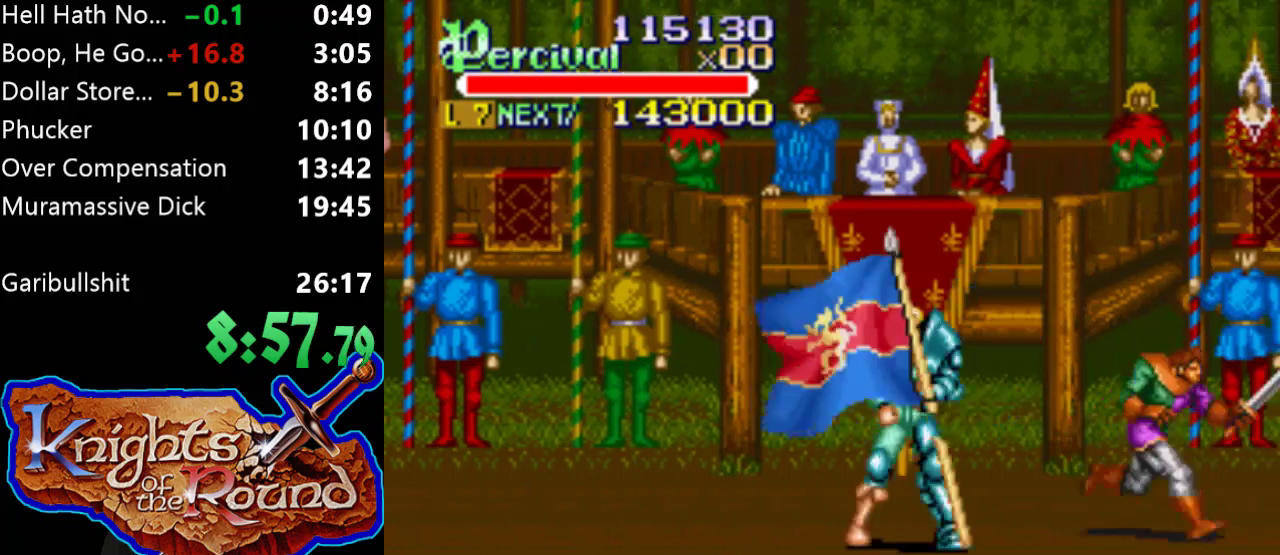
{"buttons": [], "events": [[367, "DPAD_RIGHT", "up"]]}